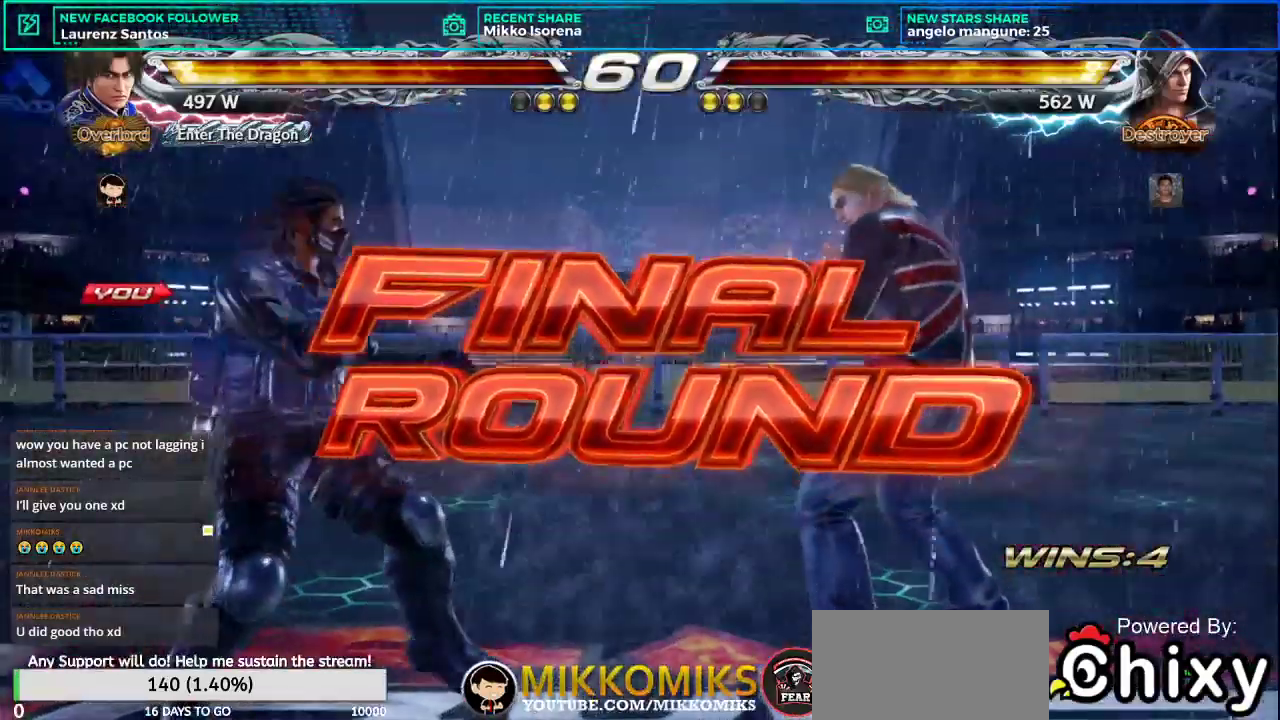
Gameplay with a controller (arcade stick); each line is a JSON object with the inputs held at the frame after it. "events" lists button and stick changes between this image and that frame as [ms after this image, input, new state], when the widget could be followed in between. Not read: L3 R3.
{"buttons": [], "left_stick": "center", "events": []}
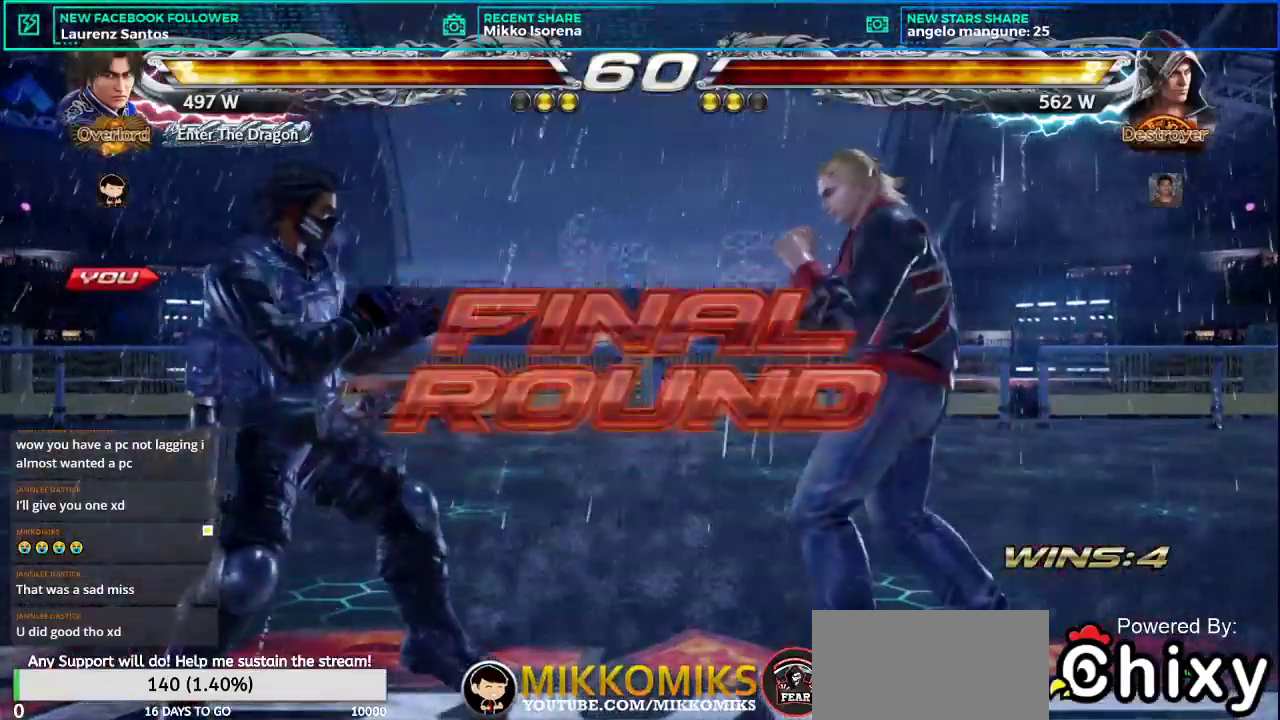
{"buttons": [], "left_stick": "center", "events": []}
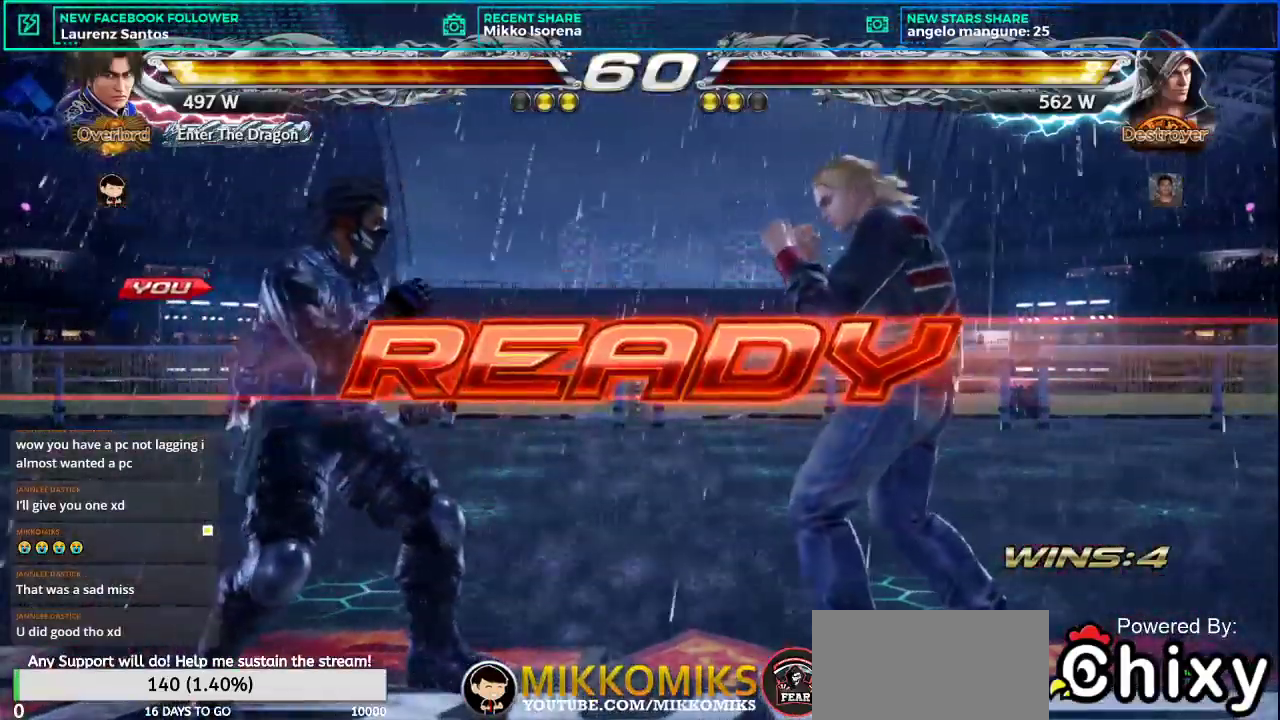
{"buttons": [], "left_stick": "center", "events": []}
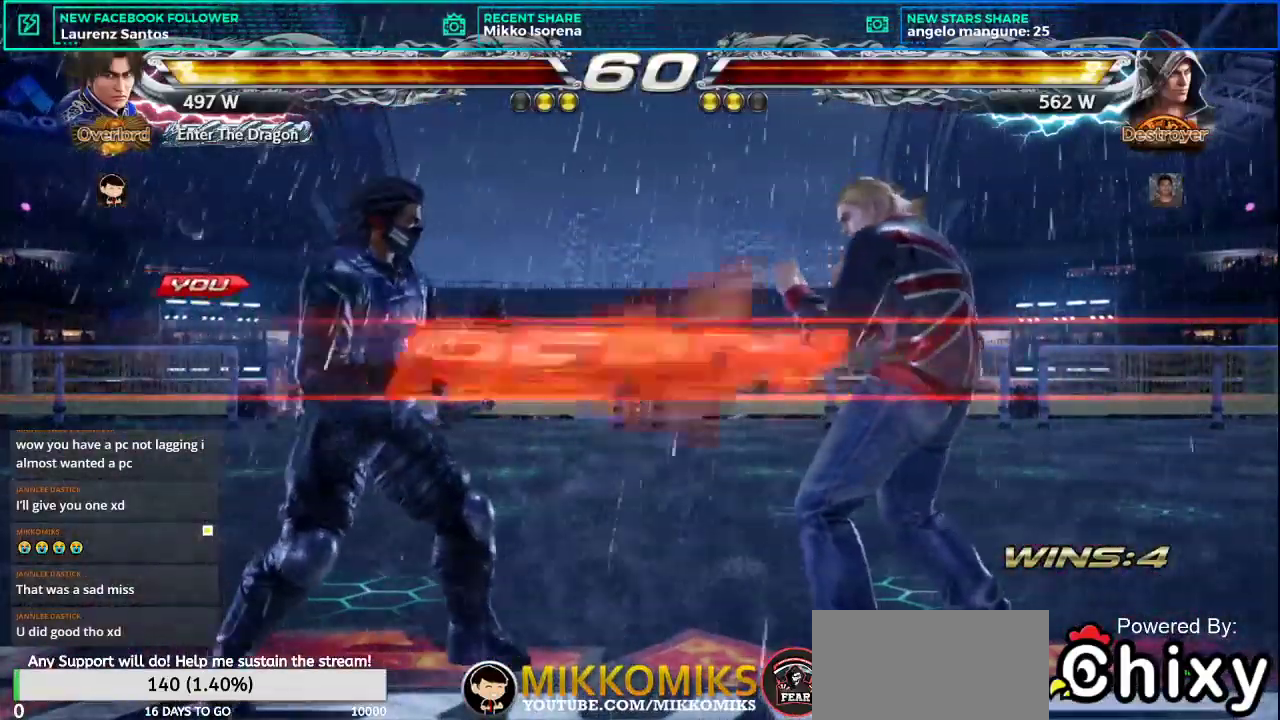
{"buttons": [], "left_stick": "center", "events": []}
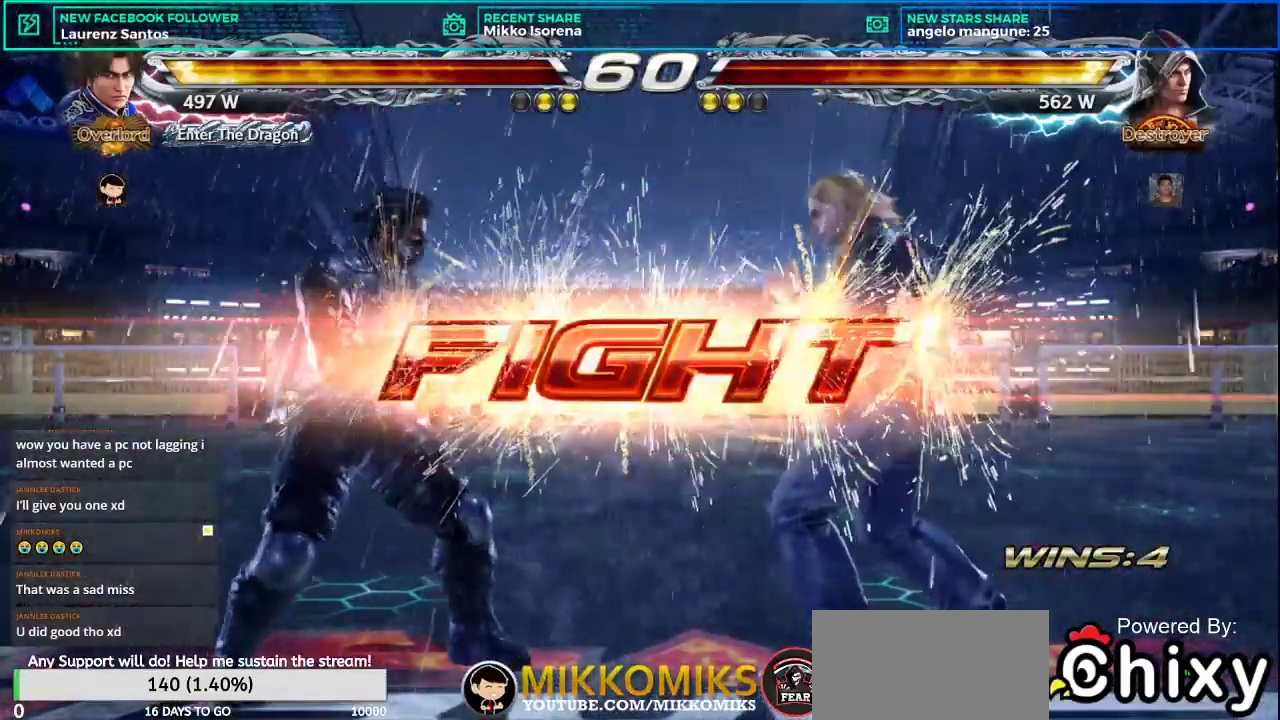
{"buttons": [], "left_stick": "left", "events": [[50, "left_stick", "left"], [133, "left_stick", "center"], [217, "left_stick", "left"], [300, "left_stick", "center"], [350, "left_stick", "left"]]}
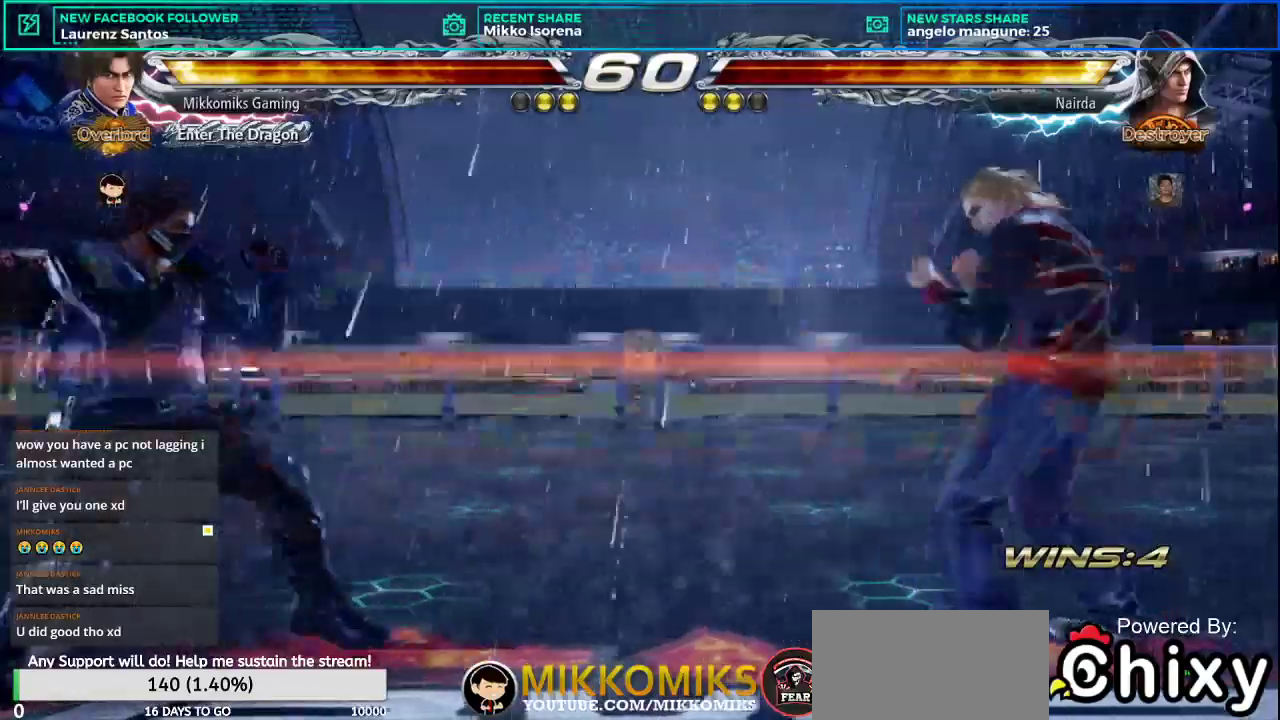
{"buttons": [], "left_stick": "right", "events": [[17, "left_stick", "center"], [67, "left_stick", "right"], [151, "left_stick", "center"], [217, "left_stick", "right"]]}
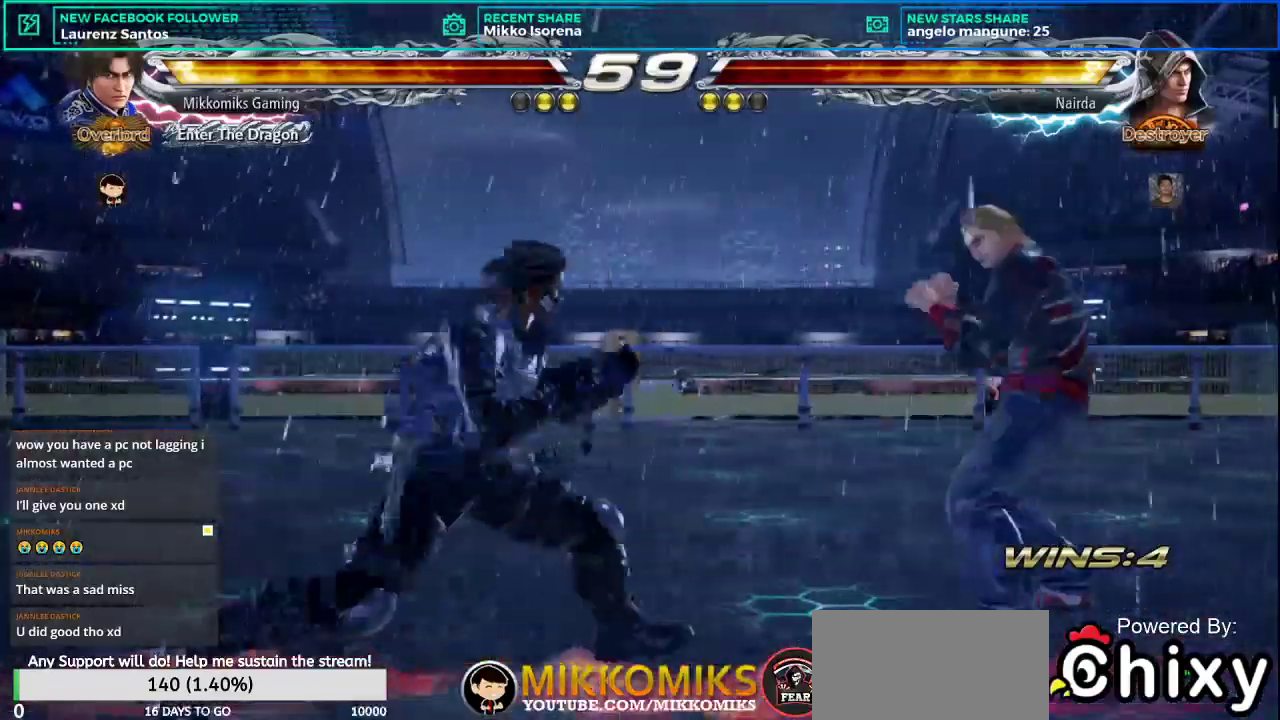
{"buttons": ["CROSS"], "left_stick": "center", "events": [[50, "left_stick", "center"], [133, "left_stick", "down-left"], [150, "CROSS", "down"], [250, "CROSS", "up"], [334, "CROSS", "down"], [350, "left_stick", "center"], [434, "CROSS", "up"], [500, "CROSS", "down"]]}
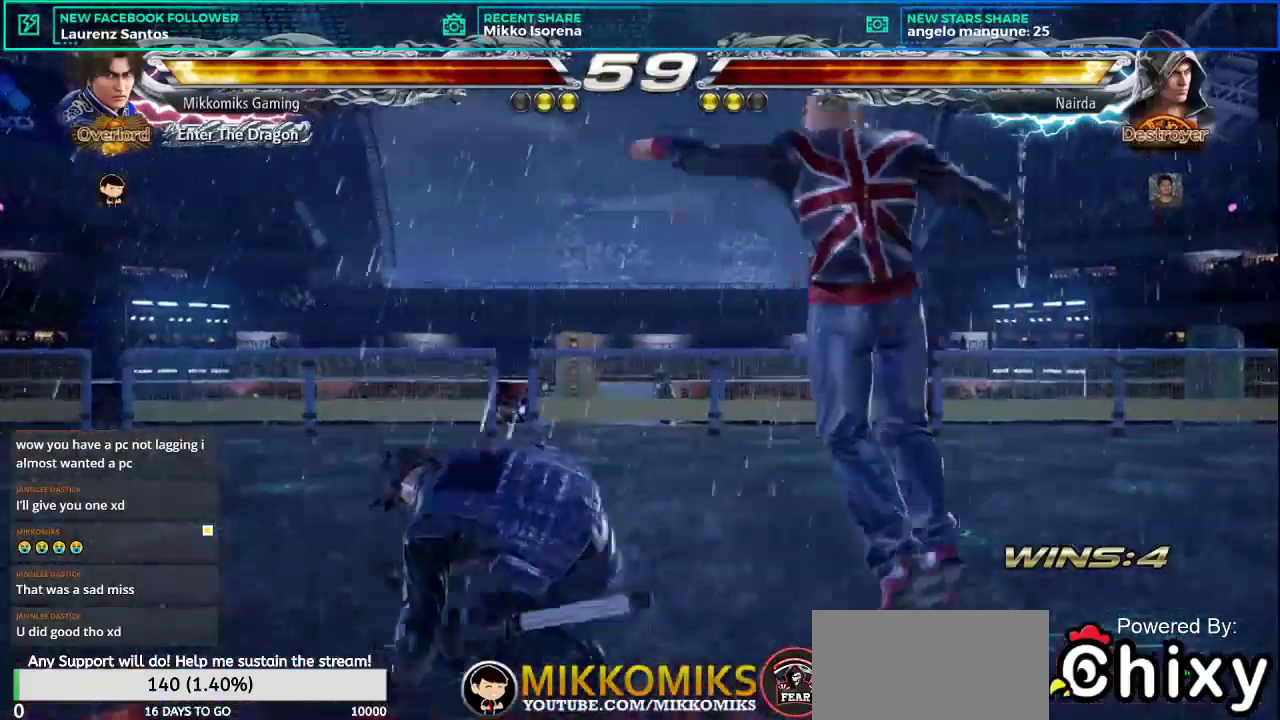
{"buttons": [], "left_stick": "center", "events": [[101, "CROSS", "up"], [167, "CROSS", "down"], [267, "CROSS", "up"], [334, "CROSS", "down"], [484, "CROSS", "up"]]}
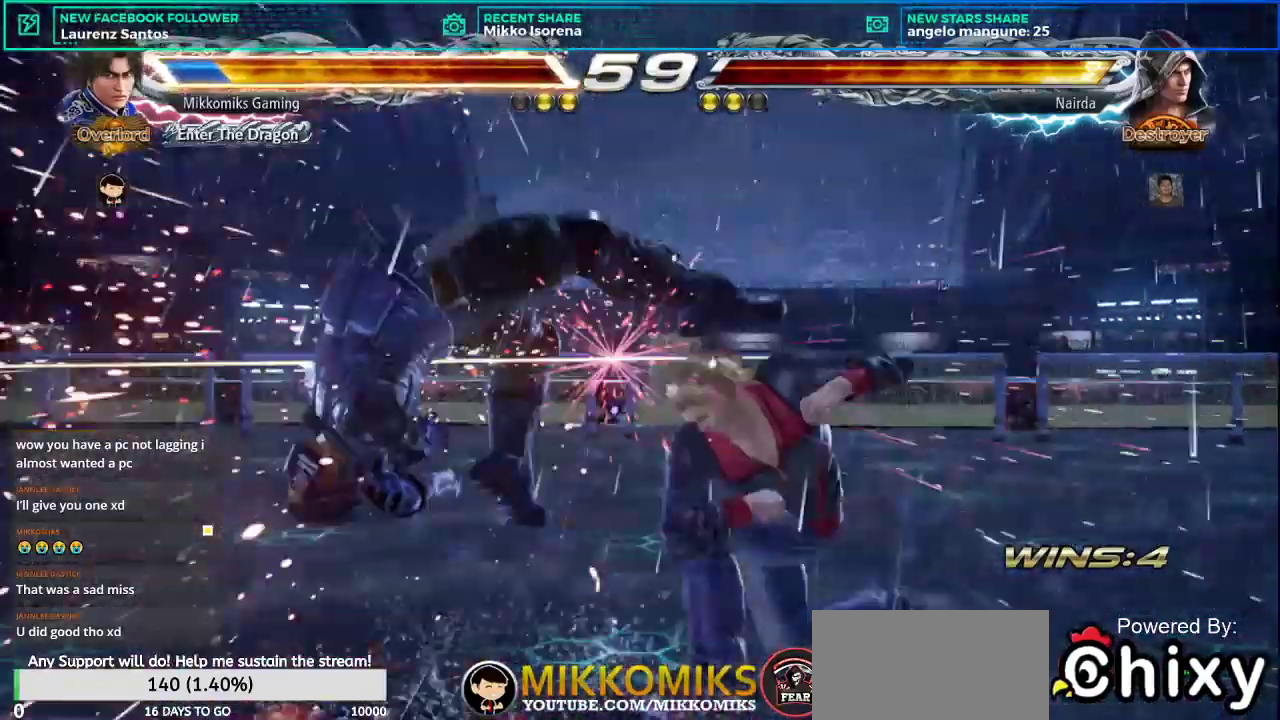
{"buttons": [], "left_stick": "center", "events": []}
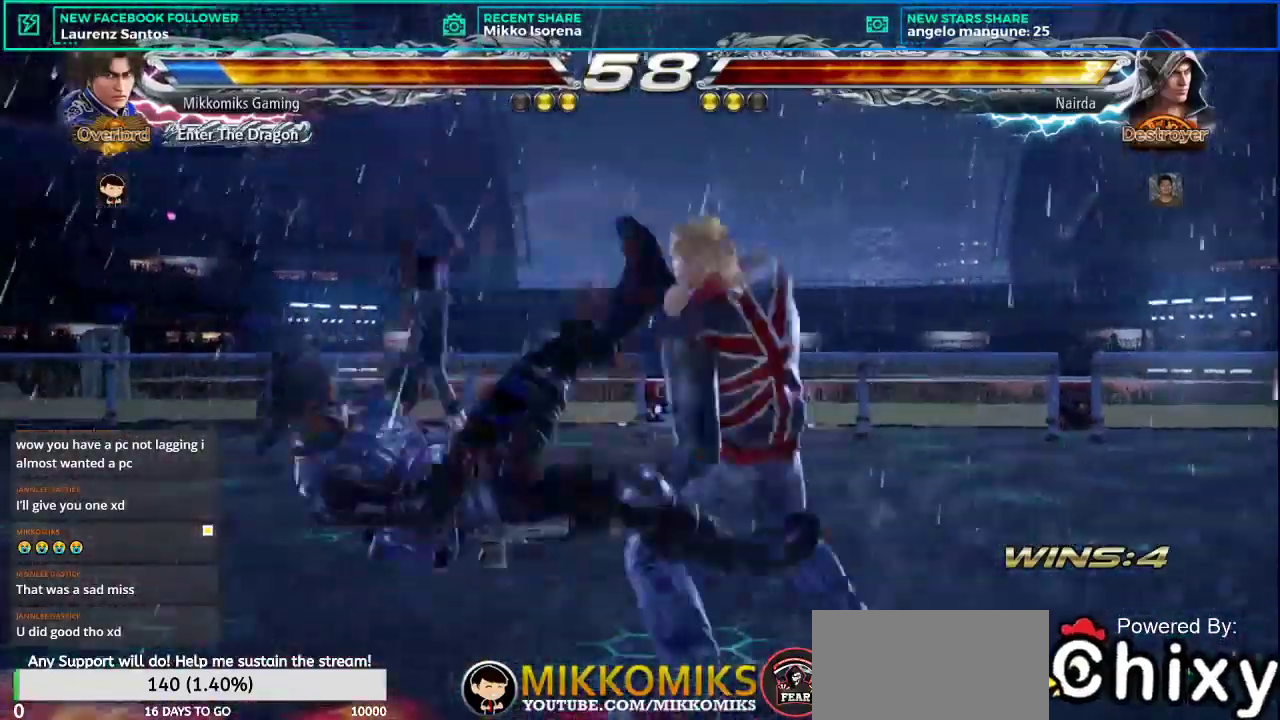
{"buttons": [], "left_stick": "center", "events": []}
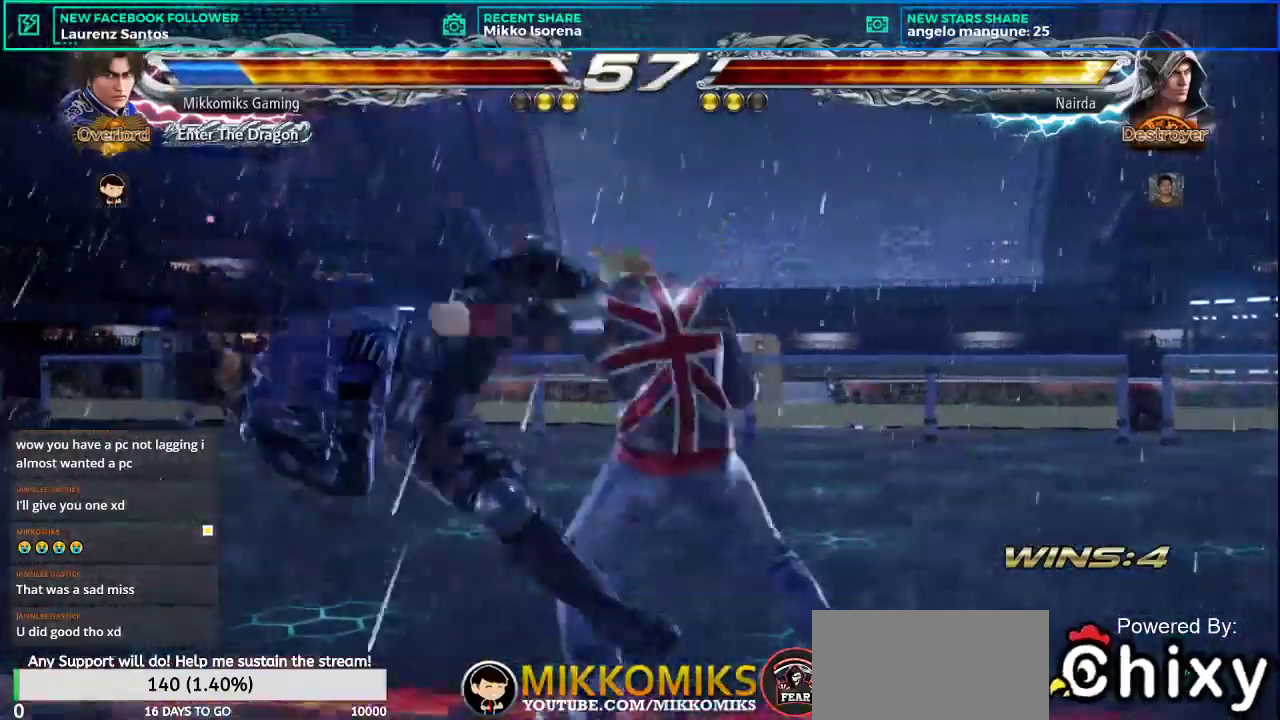
{"buttons": [], "left_stick": "center", "events": []}
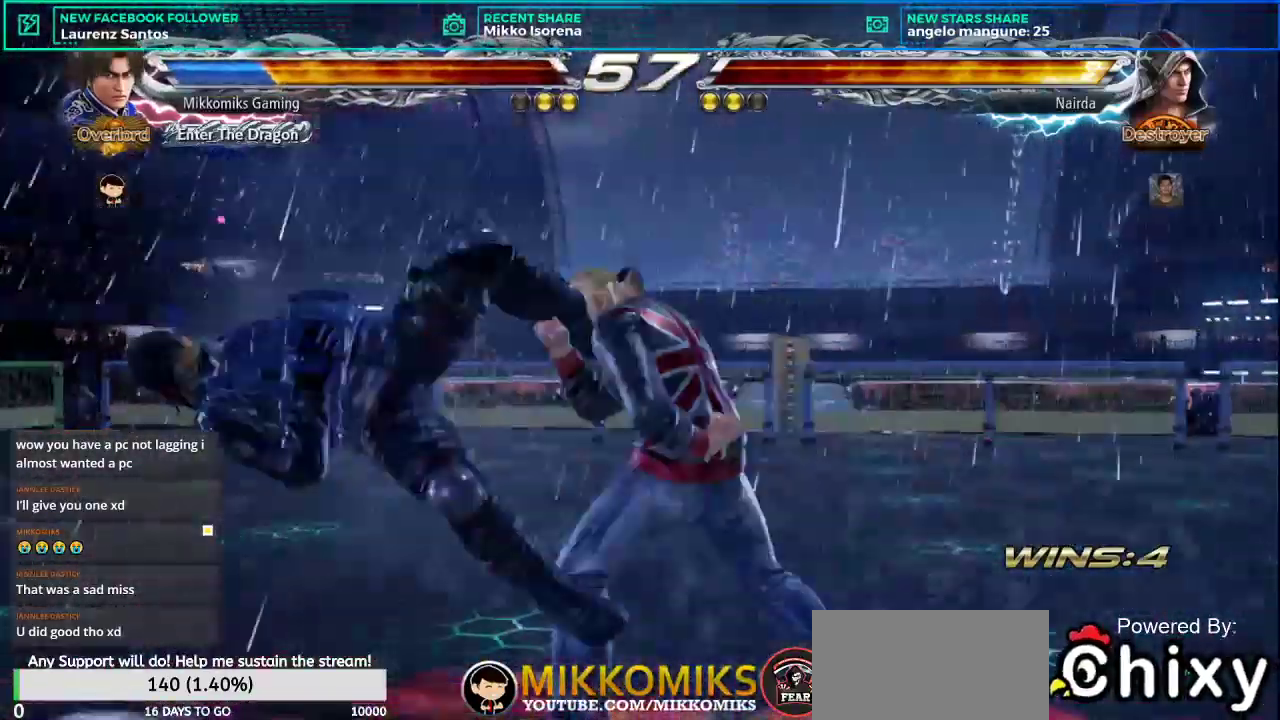
{"buttons": [], "left_stick": "center", "events": []}
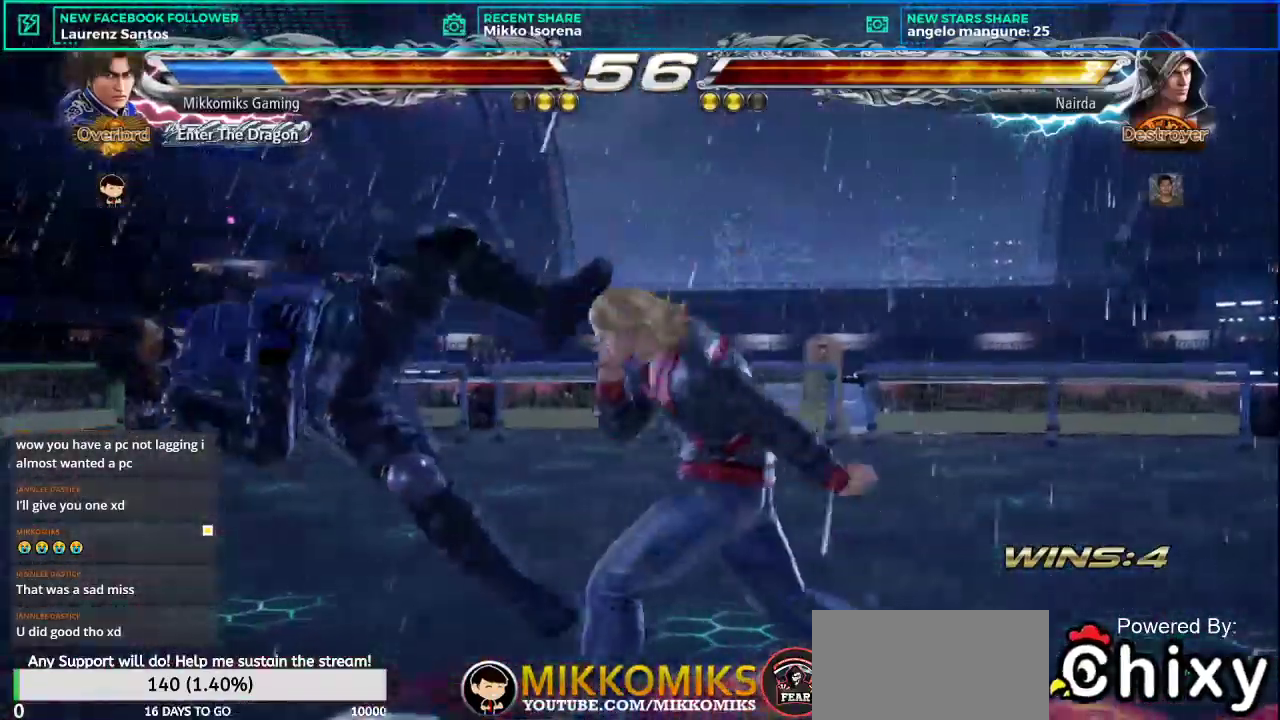
{"buttons": [], "left_stick": "center", "events": []}